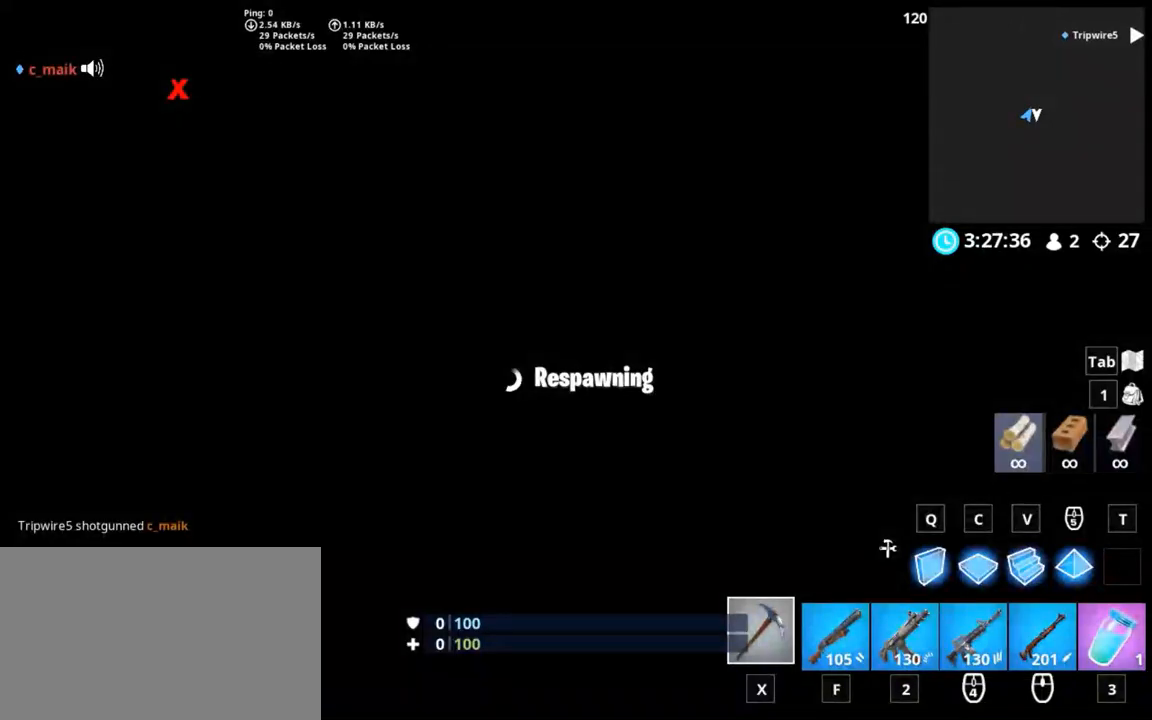
Gameplay with keyboard and mouse; each line is a JSON object with the keys and mouse buttons held at the frame after it. "events" lists presses ("down") and releases ("up") of "1", "2", "3", "4", "5", "a", "alt", "c", "caps_lock", "ctrl", "d", "e", "f", "g", "q", "r", "s", "shift", "space", "t", "tab", "v", "w", "x", "z", "mouse_left", "mouse_wheel" and "mouse_right" between this image and that frame as [ms after this image, input, new state], when the widget could be followed in between. "mouse_left", "mouse_wheel", "mouse_right" = the "left", "wheel", "right" buttons of the "mouse" list. No other keys are recorded. "wheel" means that the mouse wheel is clicked or scrolled. Not read: mouse_move.
{"keys": [], "mouse": ["left"], "events": [[383, "mouse_left", "down"]]}
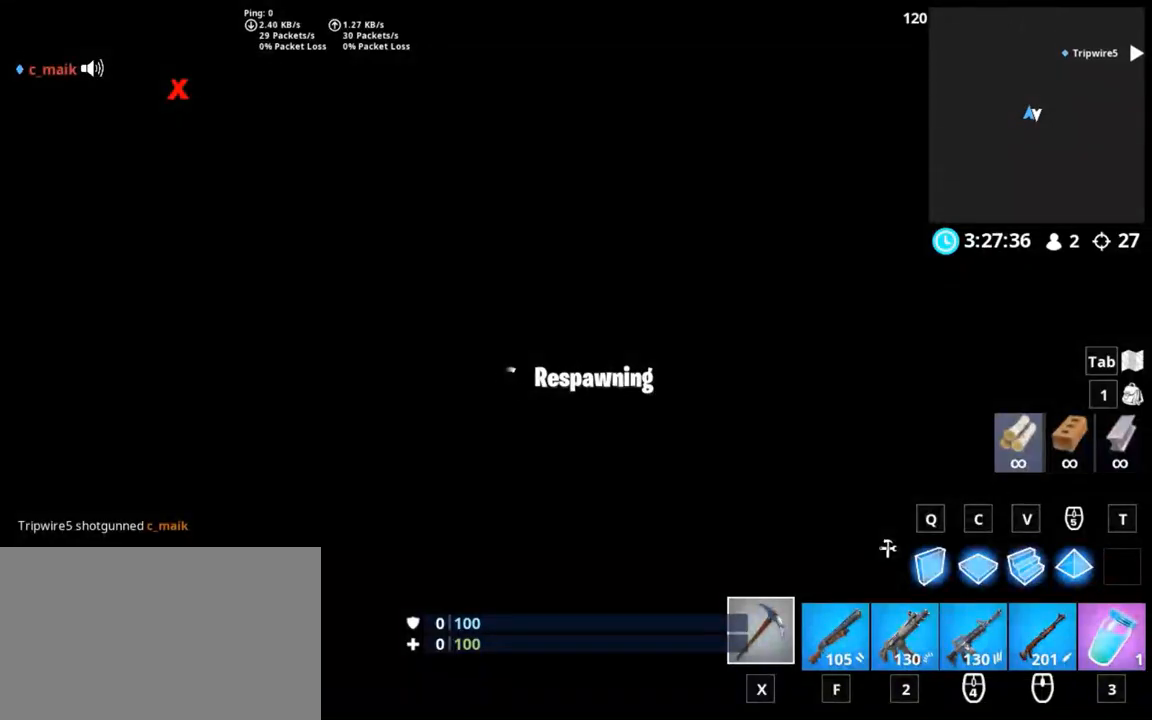
{"keys": ["shift"], "mouse": [], "events": [[67, "mouse_left", "up"], [450, "shift", "down"]]}
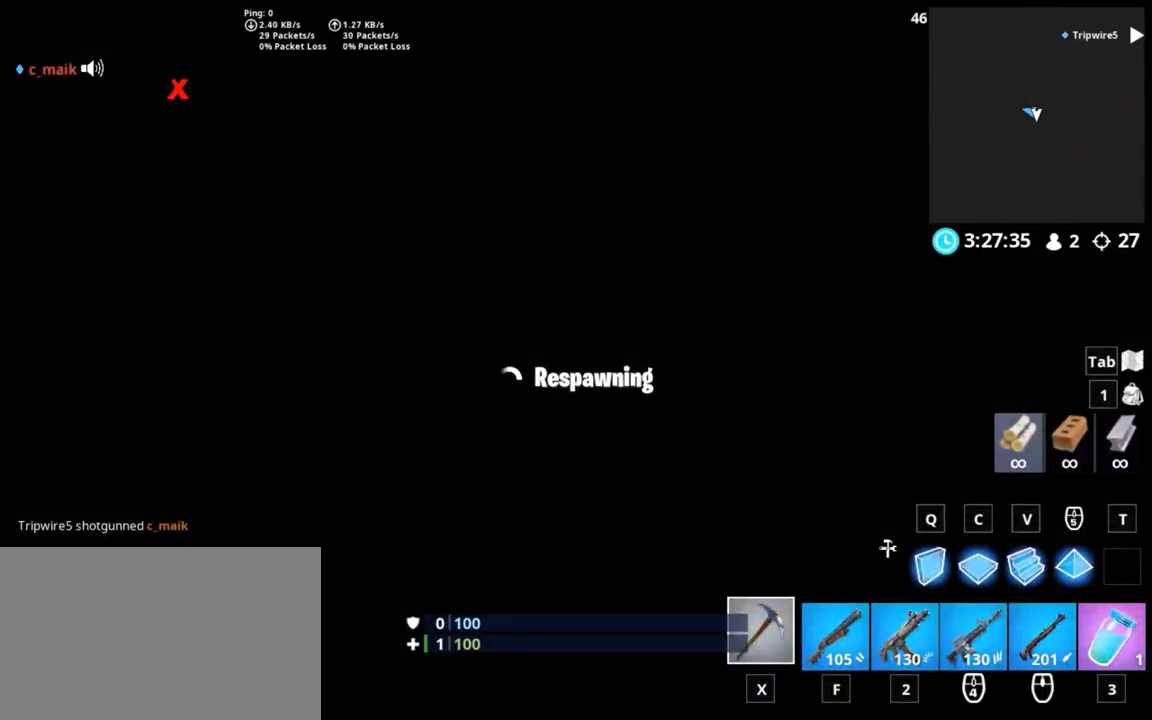
{"keys": ["w"], "mouse": [], "events": [[233, "shift", "up"], [267, "w", "down"]]}
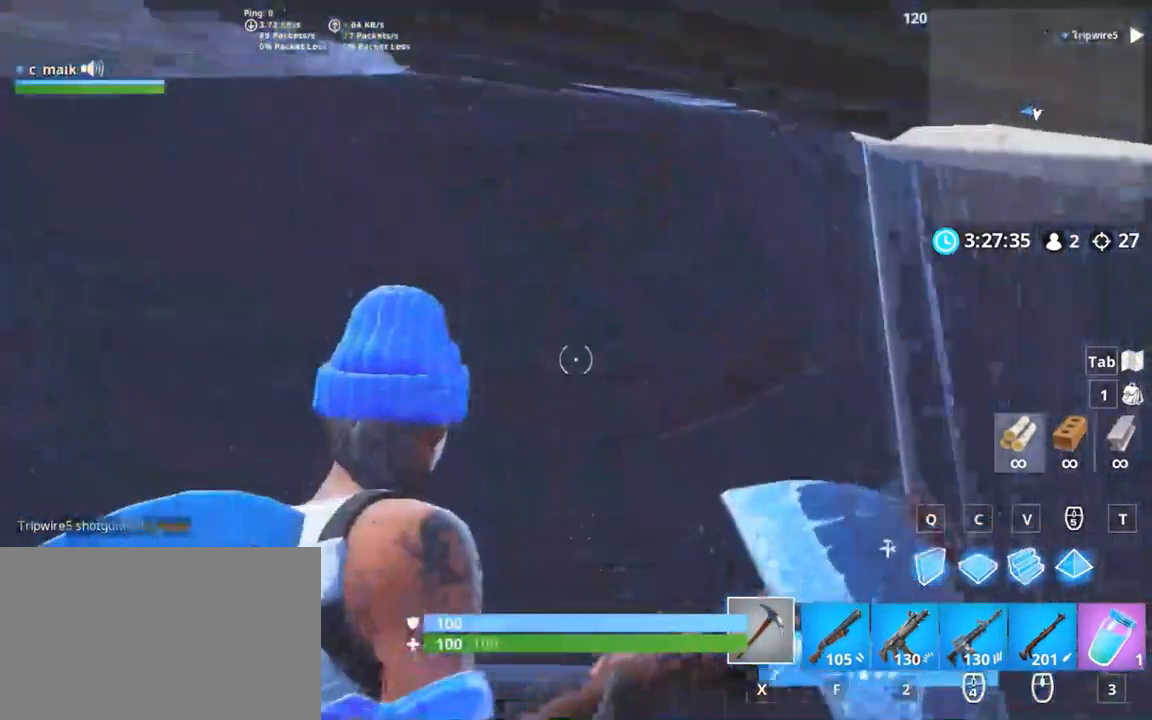
{"keys": ["s"], "mouse": [], "events": [[283, "w", "up"], [483, "s", "down"]]}
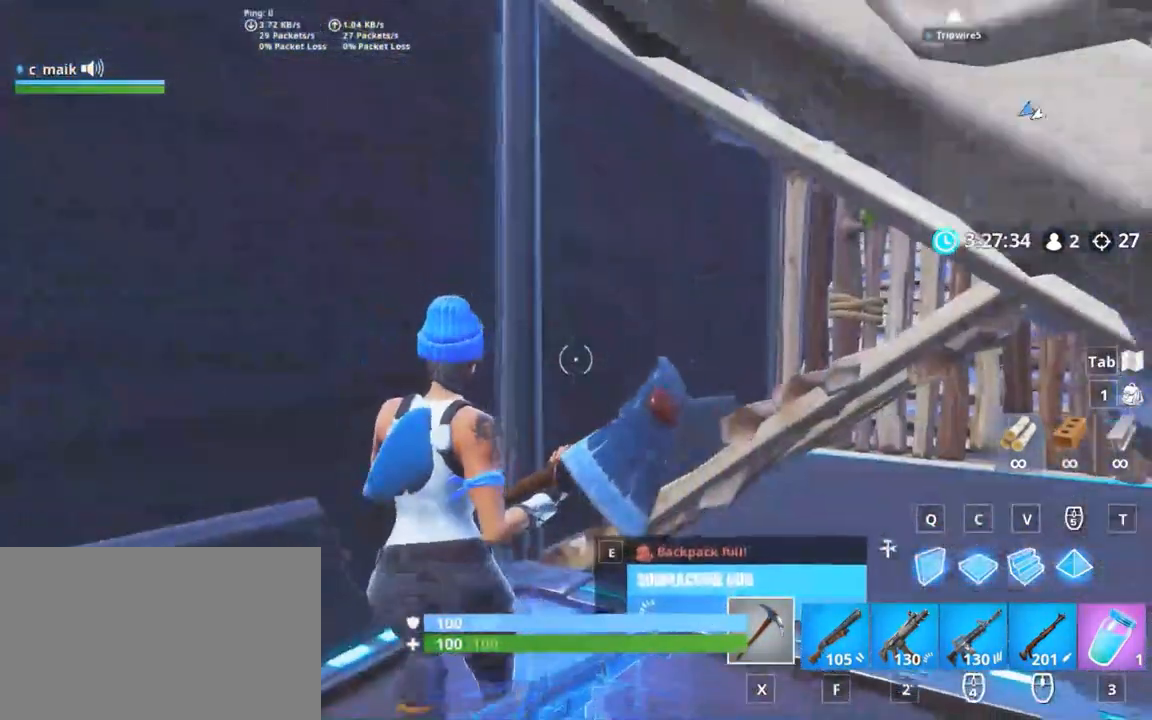
{"keys": ["a", "shift", "w"], "mouse": [], "events": [[17, "d", "down"], [17, "s", "up"], [167, "shift", "down"], [167, "w", "down"], [200, "d", "up"], [267, "a", "down"]]}
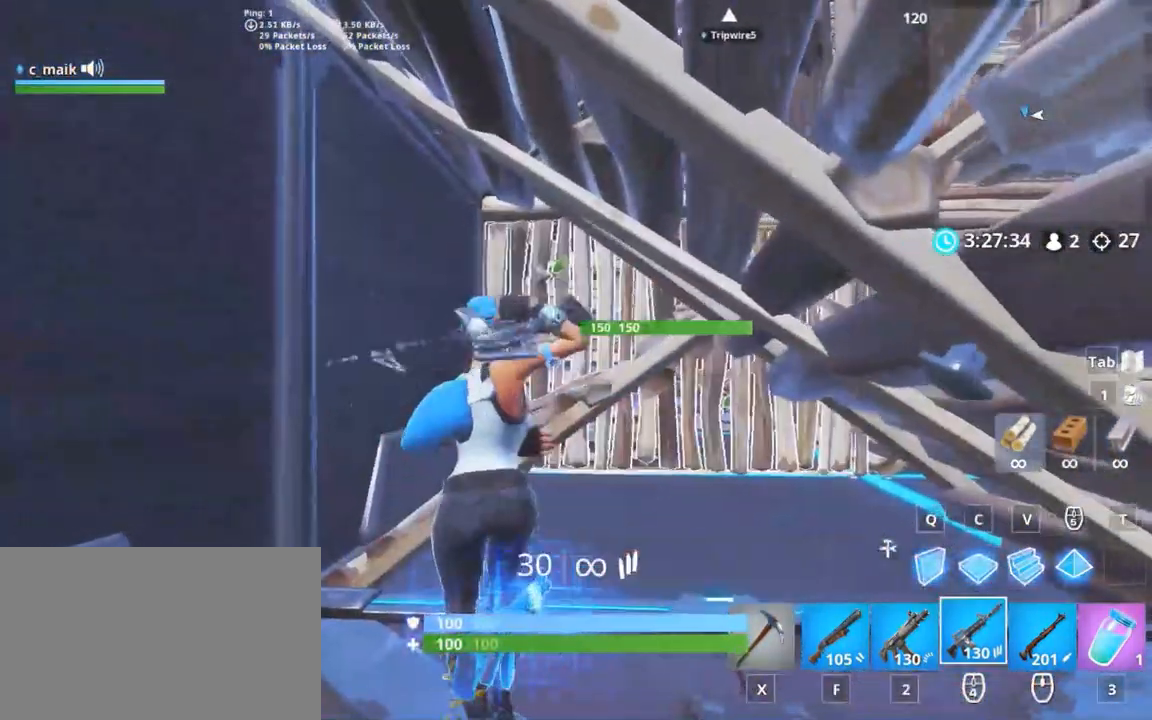
{"keys": ["shift", "w"], "mouse": [], "events": [[33, "space", "down"], [367, "space", "up"], [500, "a", "up"]]}
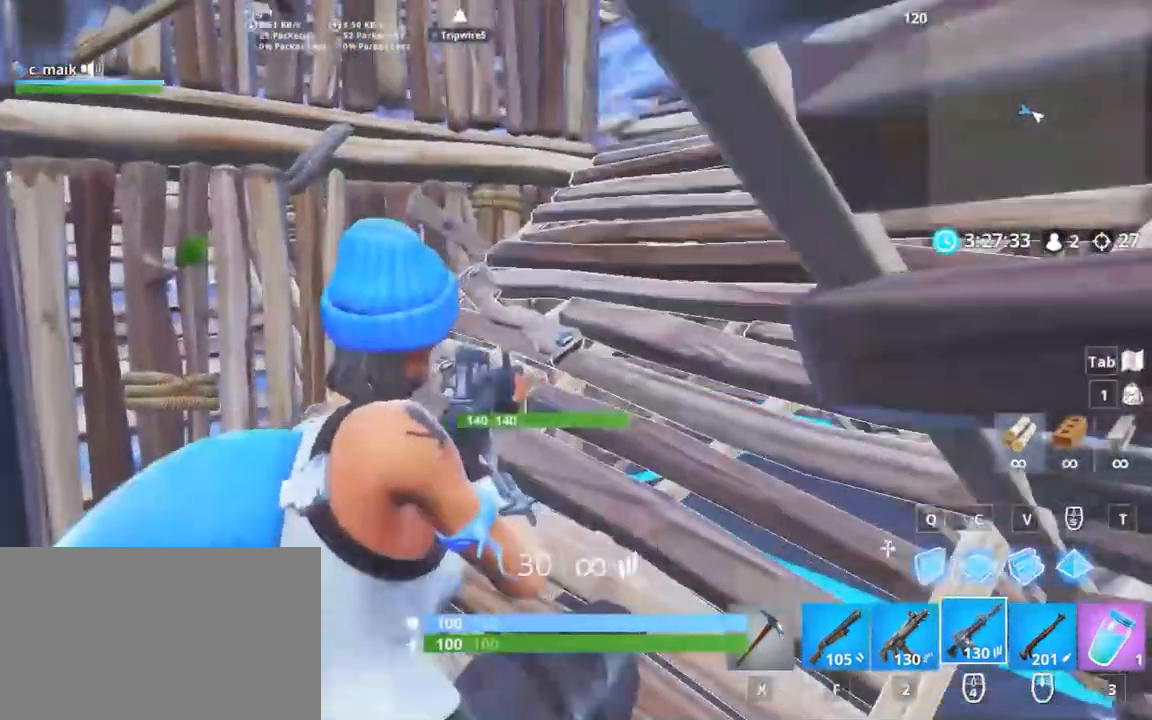
{"keys": ["shift", "w"], "mouse": [], "events": [[300, "d", "down"], [483, "d", "up"]]}
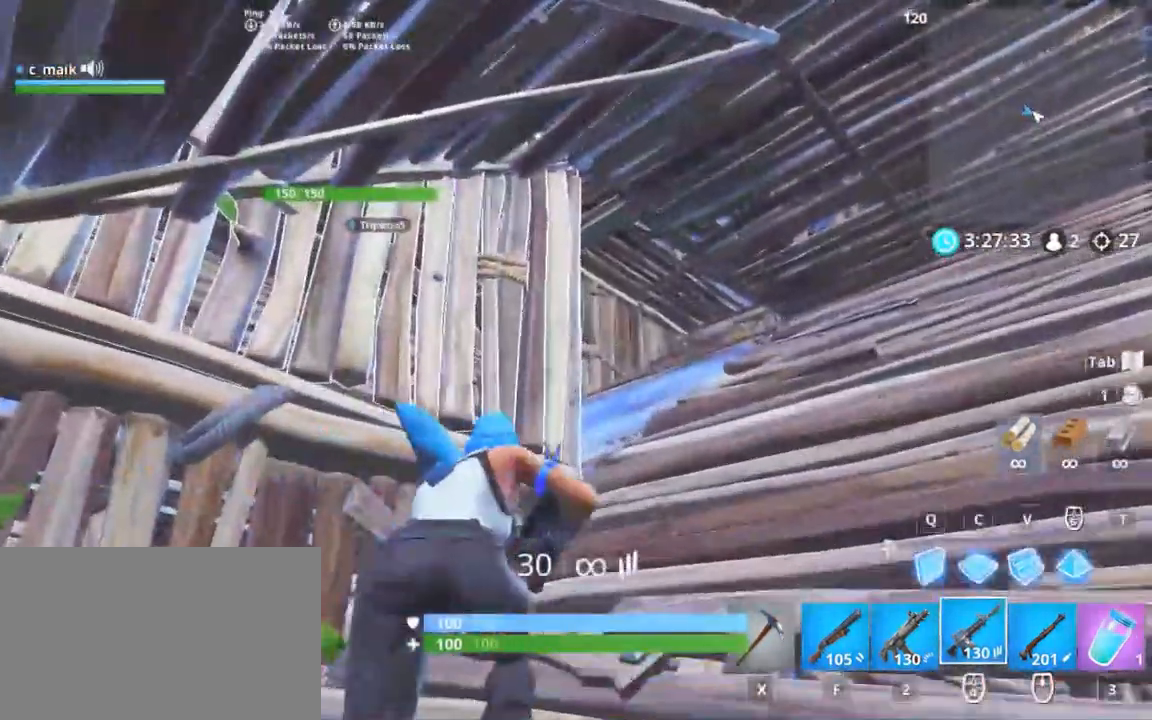
{"keys": ["d", "shift", "w"], "mouse": [], "events": [[67, "f", "down"], [100, "f", "up"], [217, "d", "down"]]}
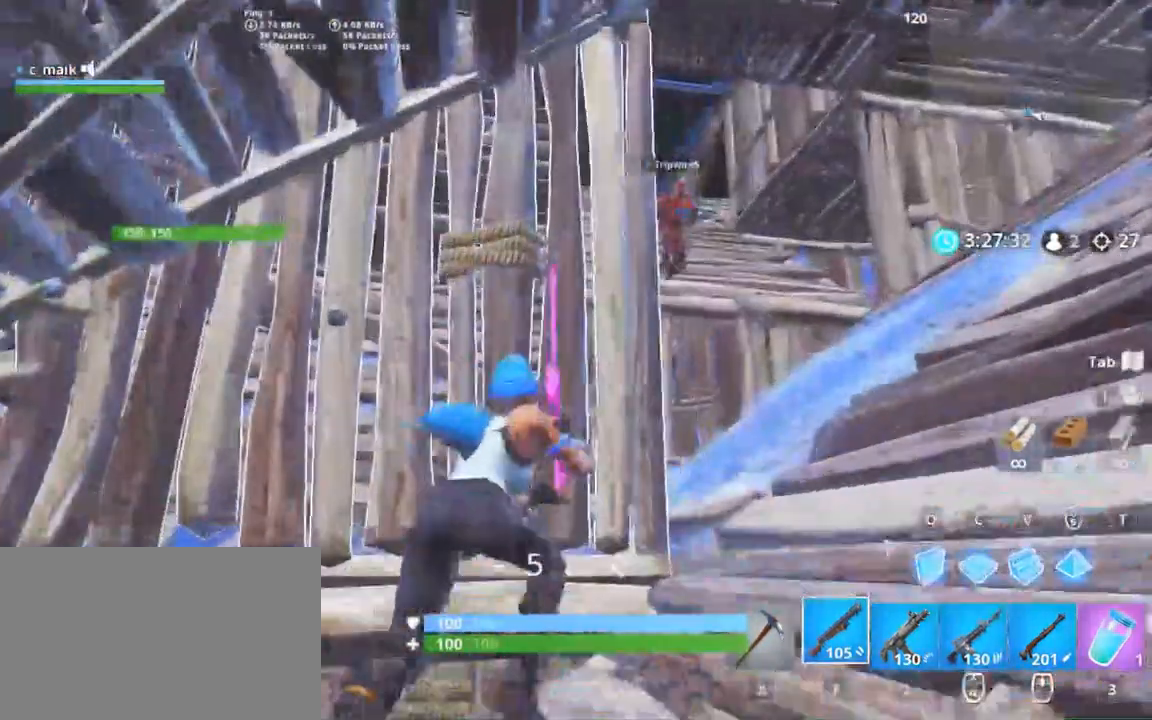
{"keys": ["2", "d", "shift"], "mouse": ["left"], "events": [[100, "w", "up"], [117, "w", "down"], [317, "d", "up"], [367, "mouse_left", "down"], [417, "d", "down"], [417, "w", "up"], [467, "2", "down"]]}
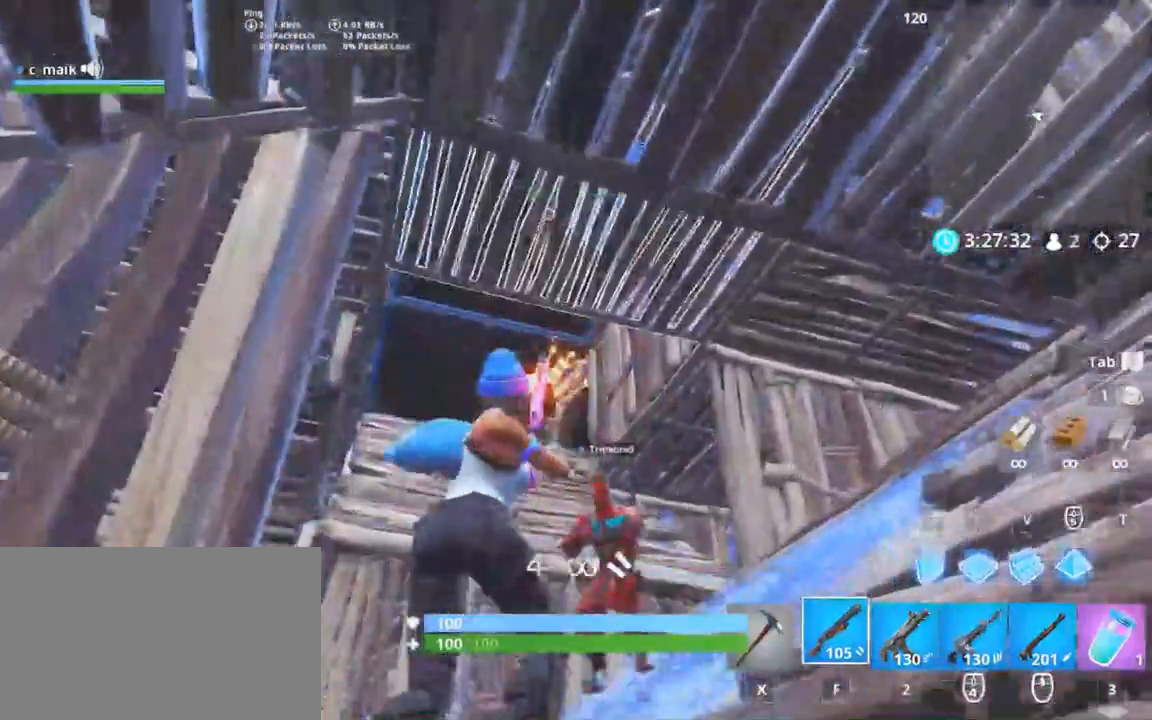
{"keys": ["a", "shift"], "mouse": ["left"], "events": [[17, "mouse_left", "up"], [67, "2", "up"], [233, "mouse_left", "down"], [233, "space", "down"], [233, "w", "down"], [283, "a", "down"], [283, "space", "up"], [350, "d", "up"], [383, "w", "up"]]}
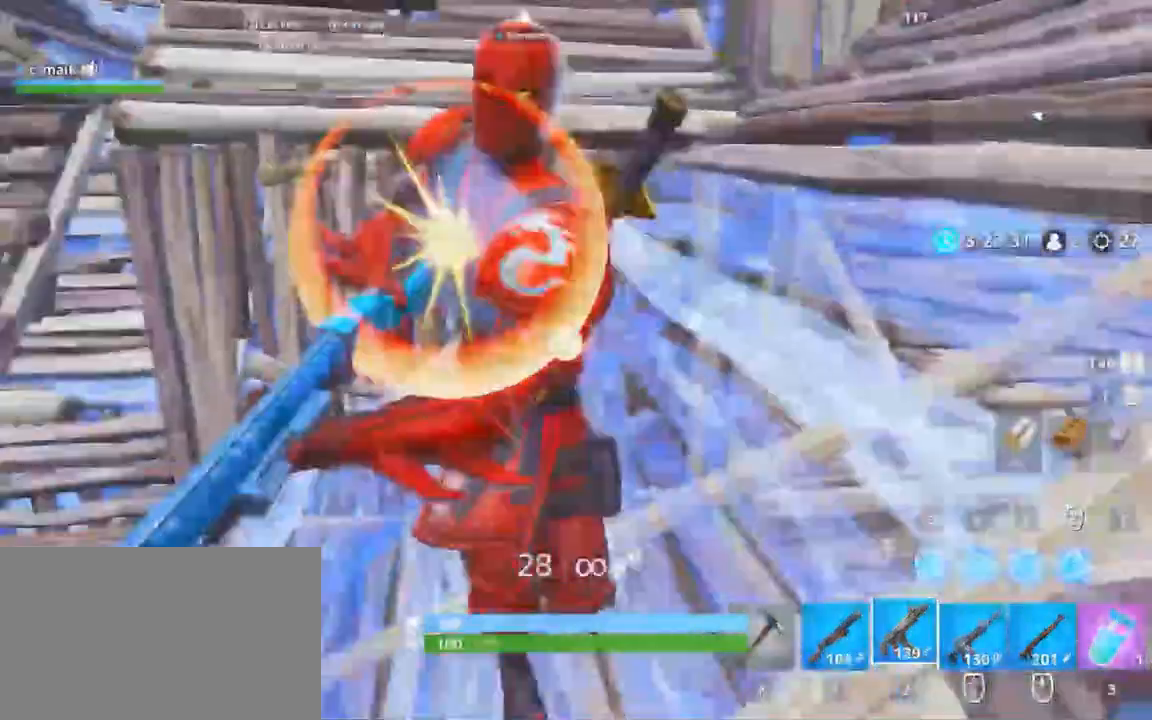
{"keys": ["a", "s", "shift"], "mouse": ["left"], "events": [[333, "s", "down"]]}
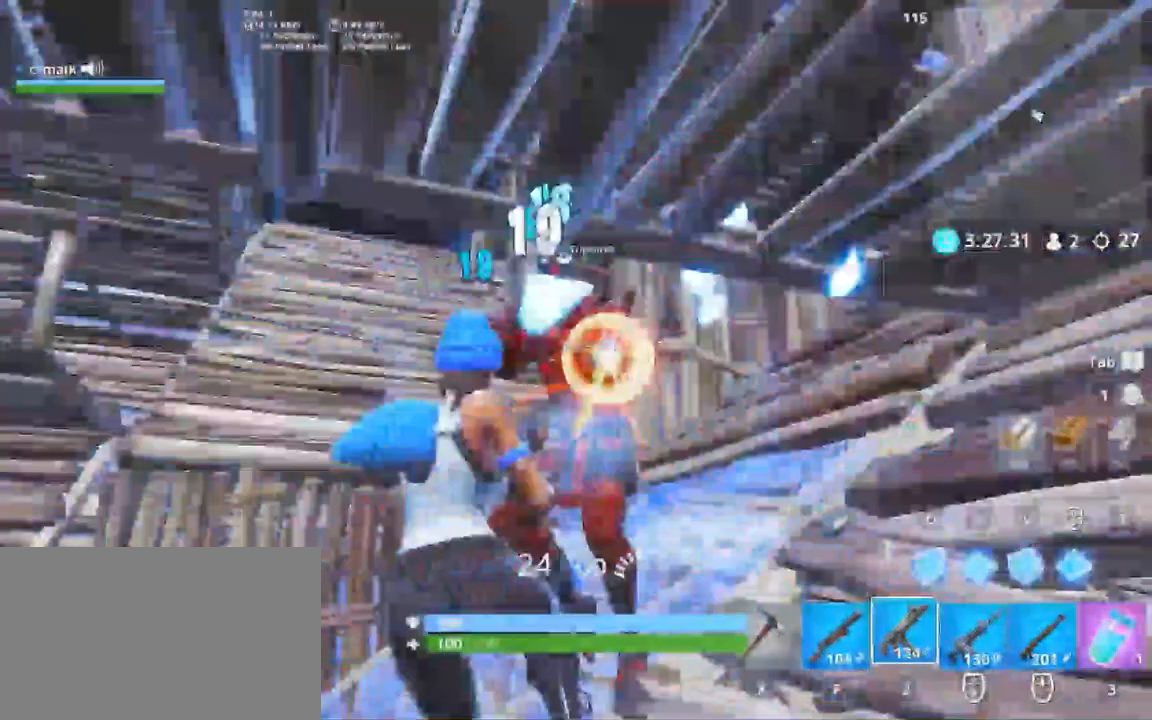
{"keys": ["s", "shift", "space"], "mouse": [], "events": [[100, "f", "down"], [233, "f", "up"], [300, "a", "up"], [367, "mouse_left", "up"], [367, "space", "down"]]}
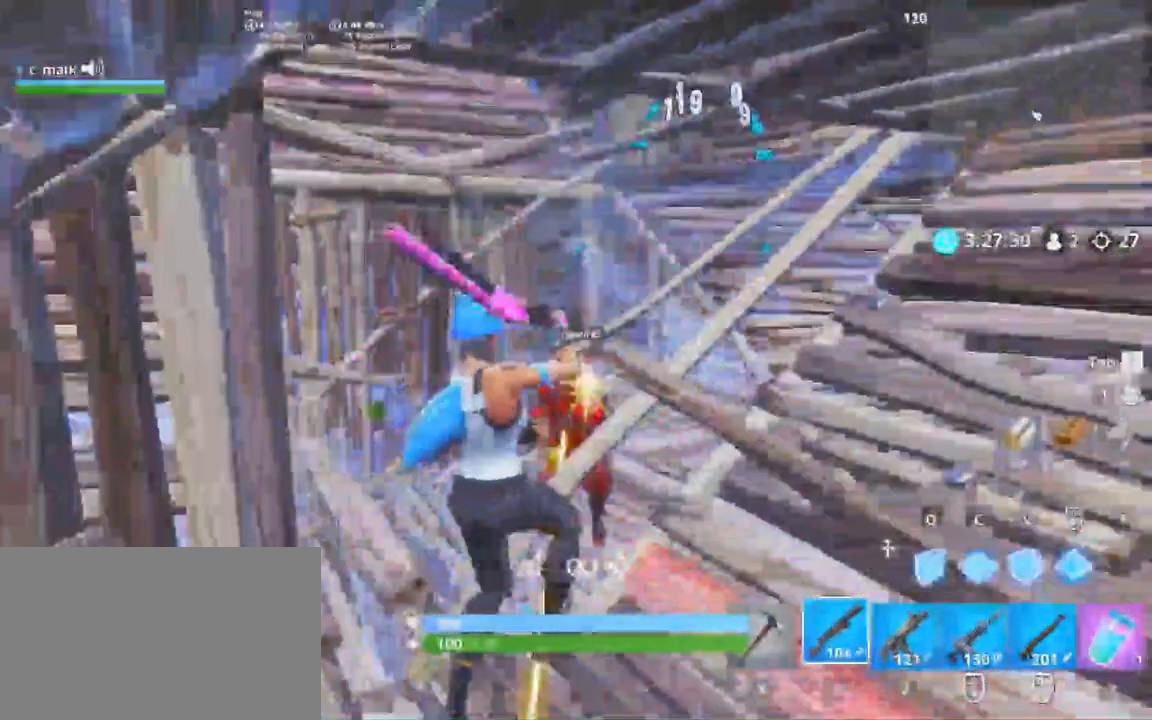
{"keys": ["a", "shift"], "mouse": ["left"], "events": [[67, "mouse_left", "down"], [67, "space", "up"], [100, "q", "down"], [100, "shift", "up"], [200, "shift", "down"], [267, "q", "up"], [333, "f", "down"], [467, "a", "down"], [467, "f", "up"], [467, "s", "up"]]}
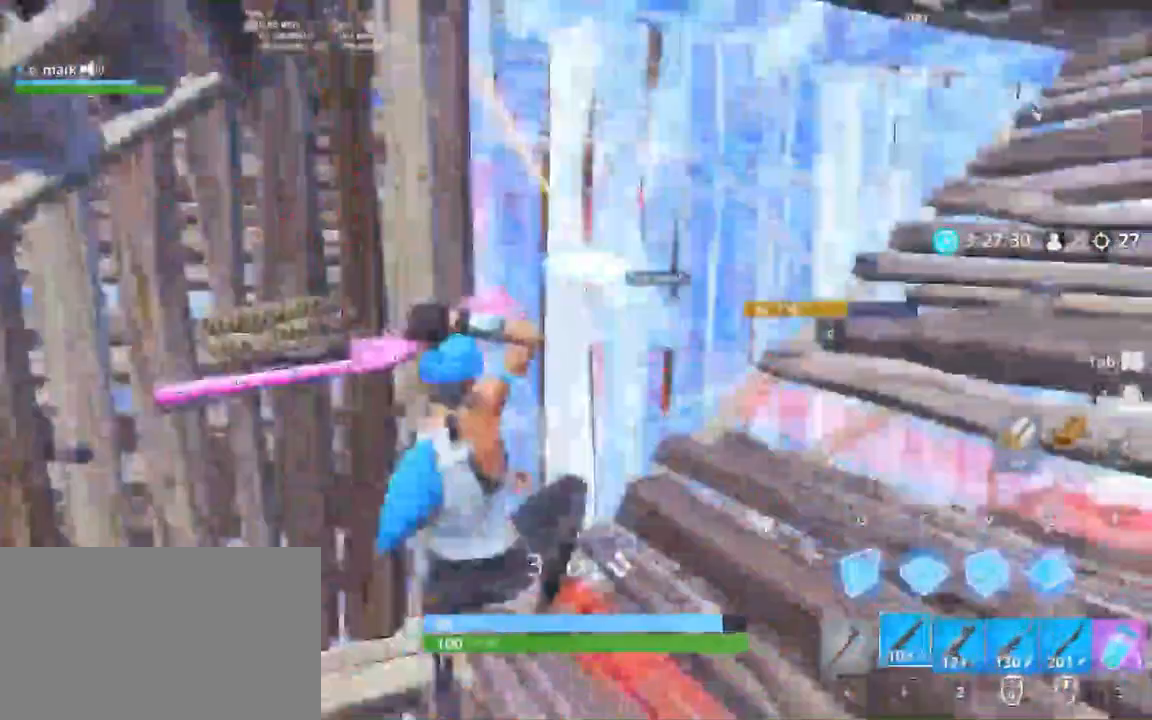
{"keys": ["d", "shift"], "mouse": [], "events": [[100, "mouse_left", "up"], [217, "mouse_wheel", "down"], [217, "w", "down"], [300, "mouse_wheel", "up"], [383, "a", "up"], [500, "d", "down"], [500, "w", "up"]]}
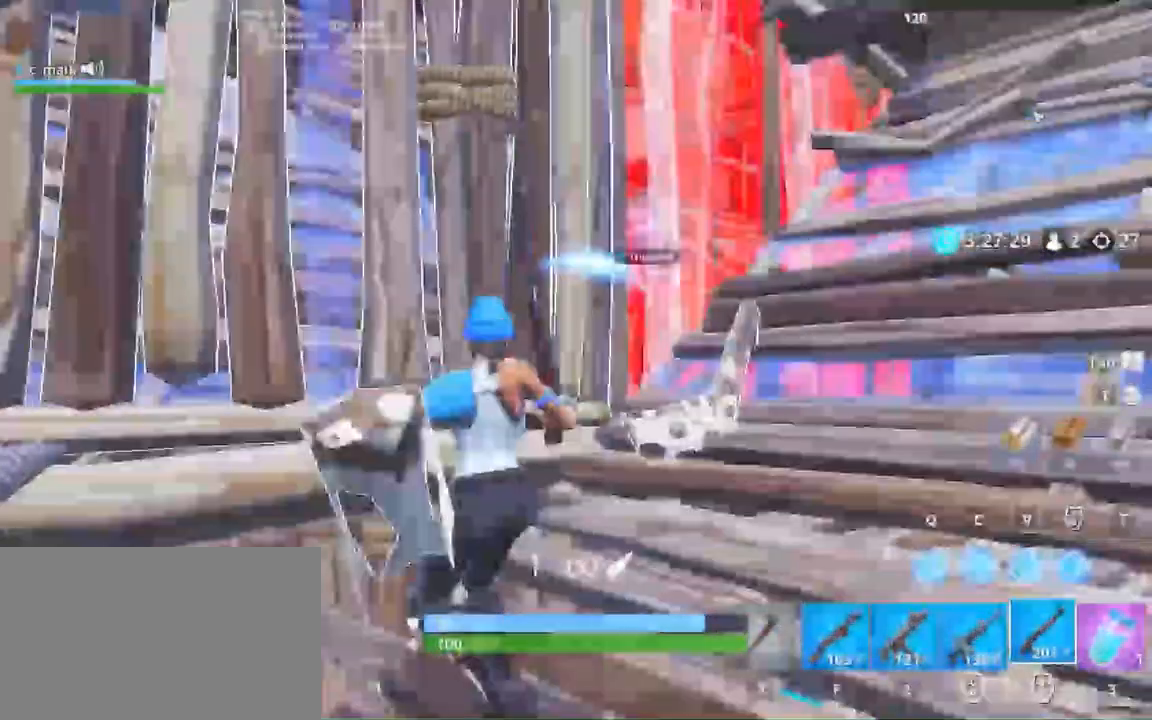
{"keys": ["shift"], "mouse": [], "events": [[133, "d", "up"], [133, "w", "down"], [233, "d", "down"], [333, "w", "up"], [500, "d", "up"]]}
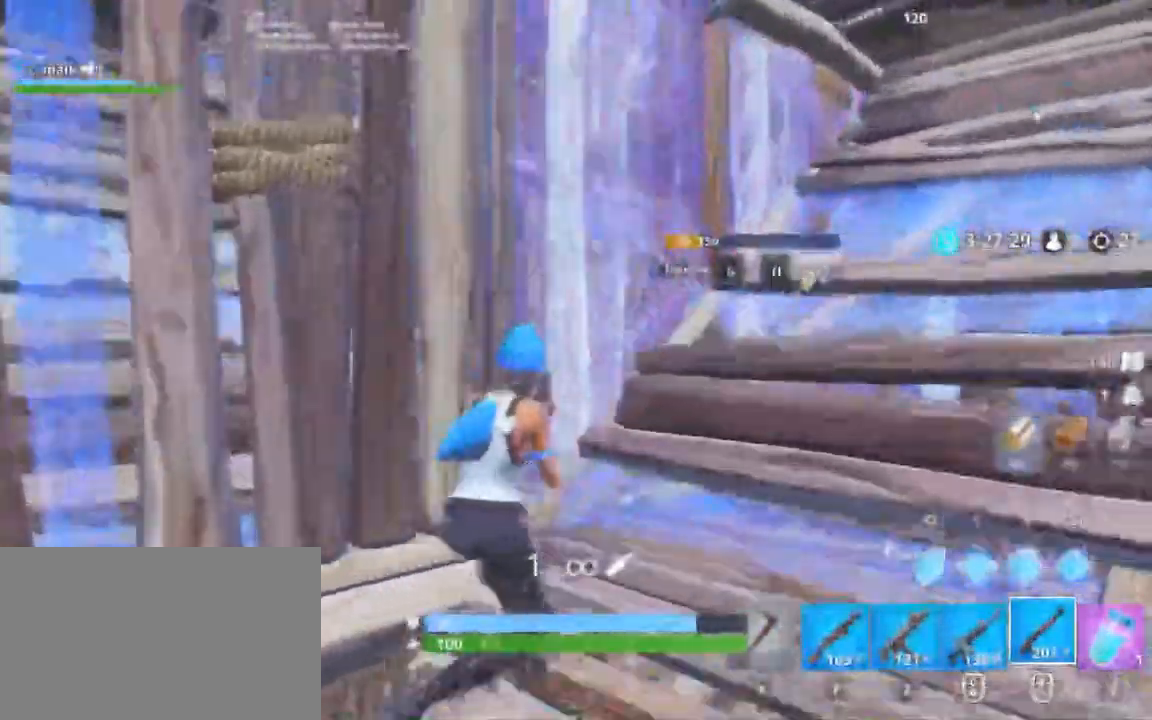
{"keys": ["shift", "w"], "mouse": ["left"], "events": [[150, "a", "down"], [250, "s", "down"], [333, "a", "up"], [333, "g", "down"], [383, "s", "up"], [417, "g", "up"], [417, "mouse_left", "down"], [417, "w", "down"]]}
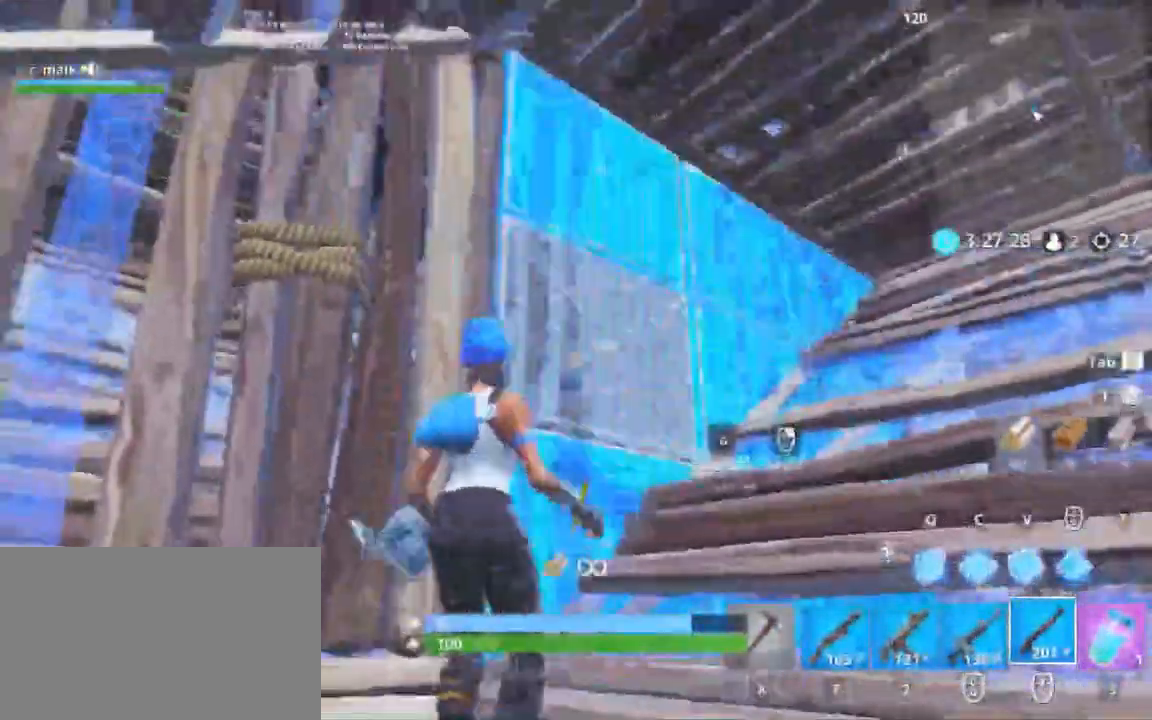
{"keys": ["a", "shift", "w"], "mouse": [], "events": [[67, "g", "down"], [67, "mouse_left", "up"], [133, "g", "up"], [300, "a", "down"]]}
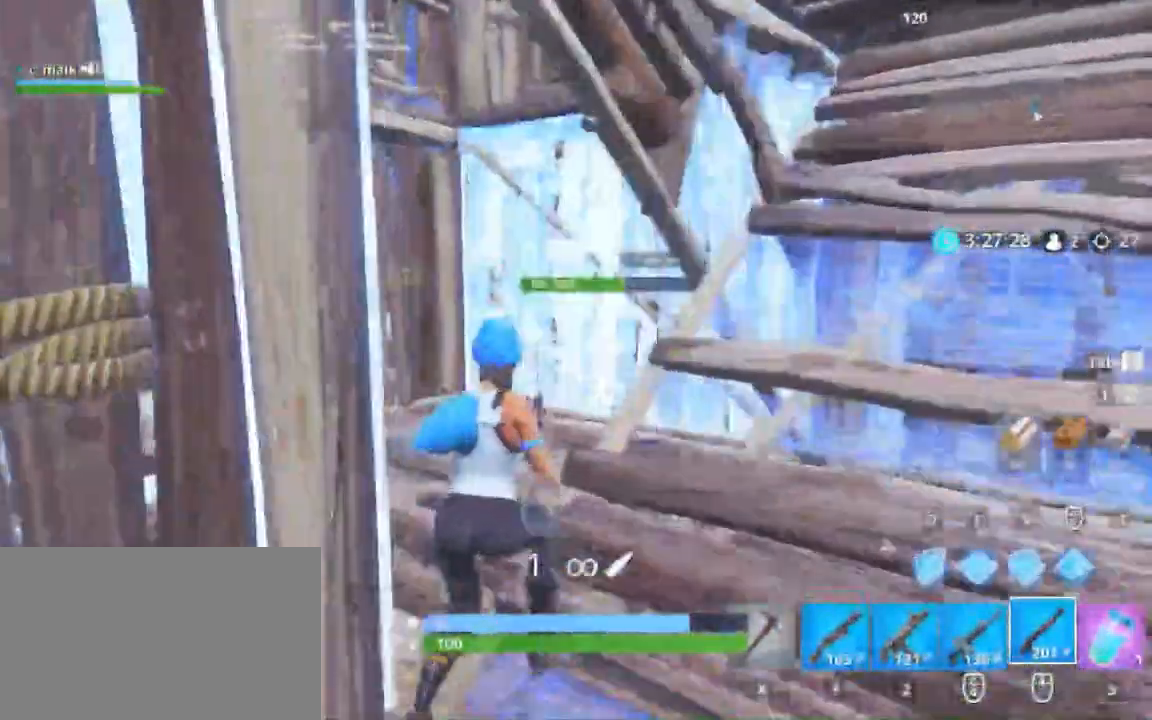
{"keys": ["a", "shift", "w"], "mouse": [], "events": []}
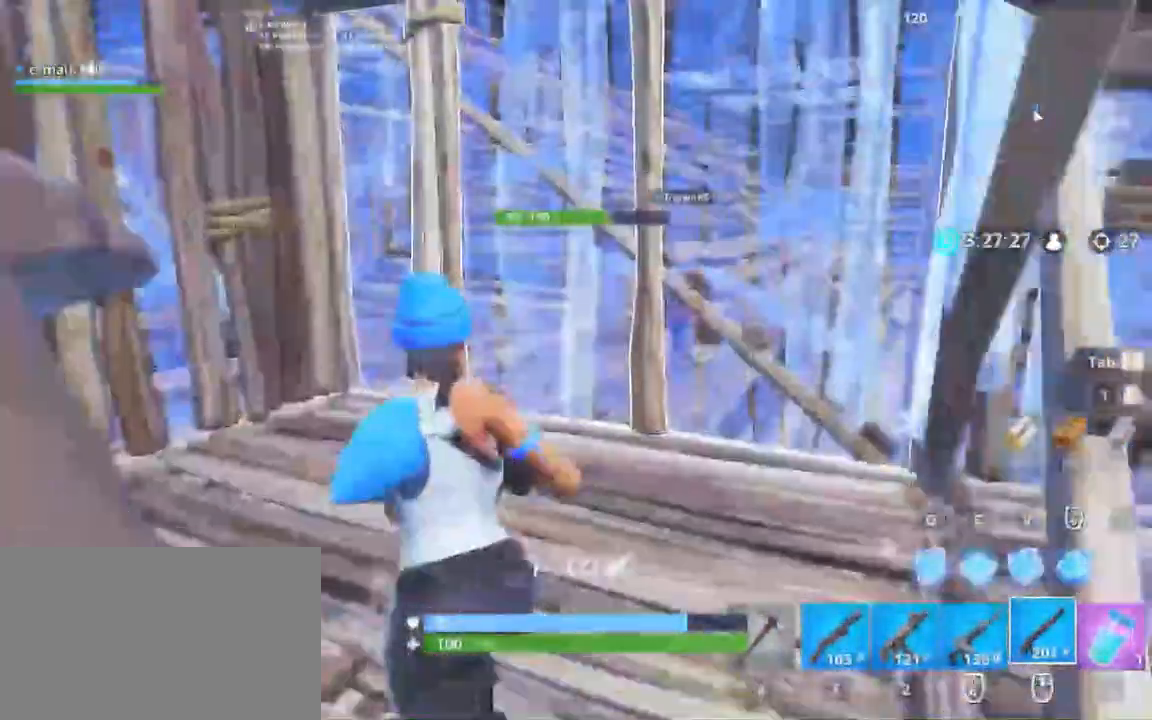
{"keys": ["shift", "w"], "mouse": ["left"], "events": [[133, "space", "down"], [133, "w", "up"], [200, "v", "down"], [267, "a", "up"], [400, "mouse_left", "down"], [400, "space", "up"], [400, "w", "down"], [433, "v", "up"]]}
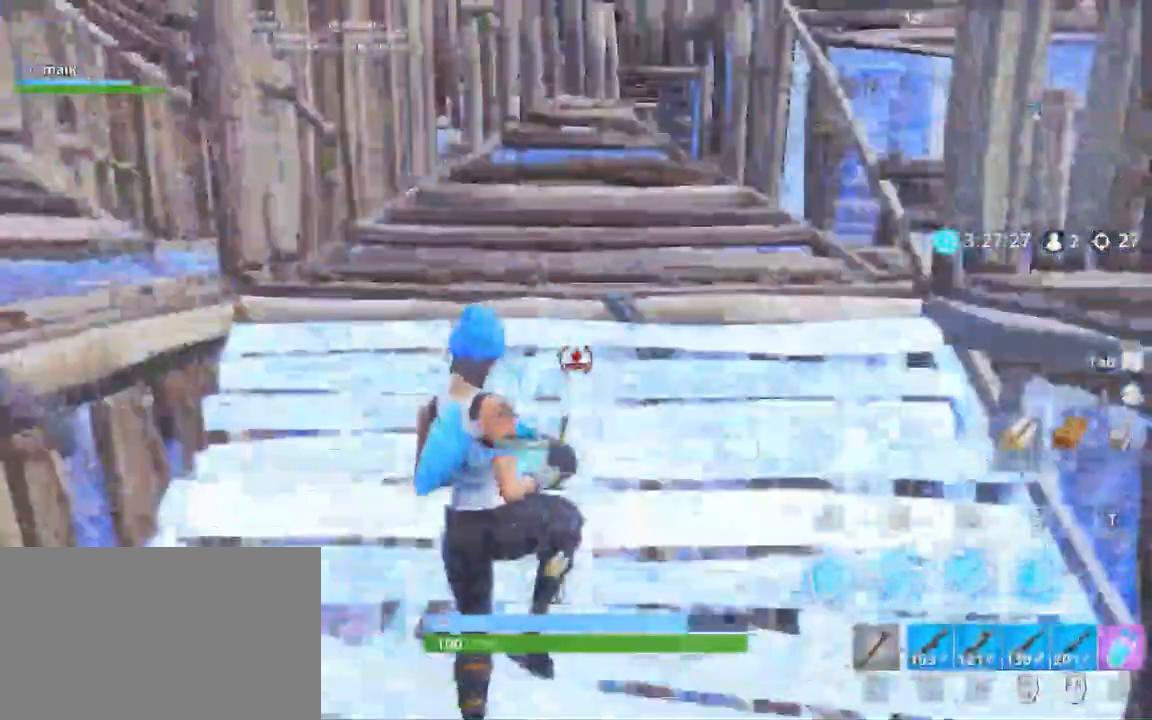
{"keys": ["shift", "w"], "mouse": [], "events": [[33, "f", "down"], [33, "mouse_left", "up"], [67, "f", "up"]]}
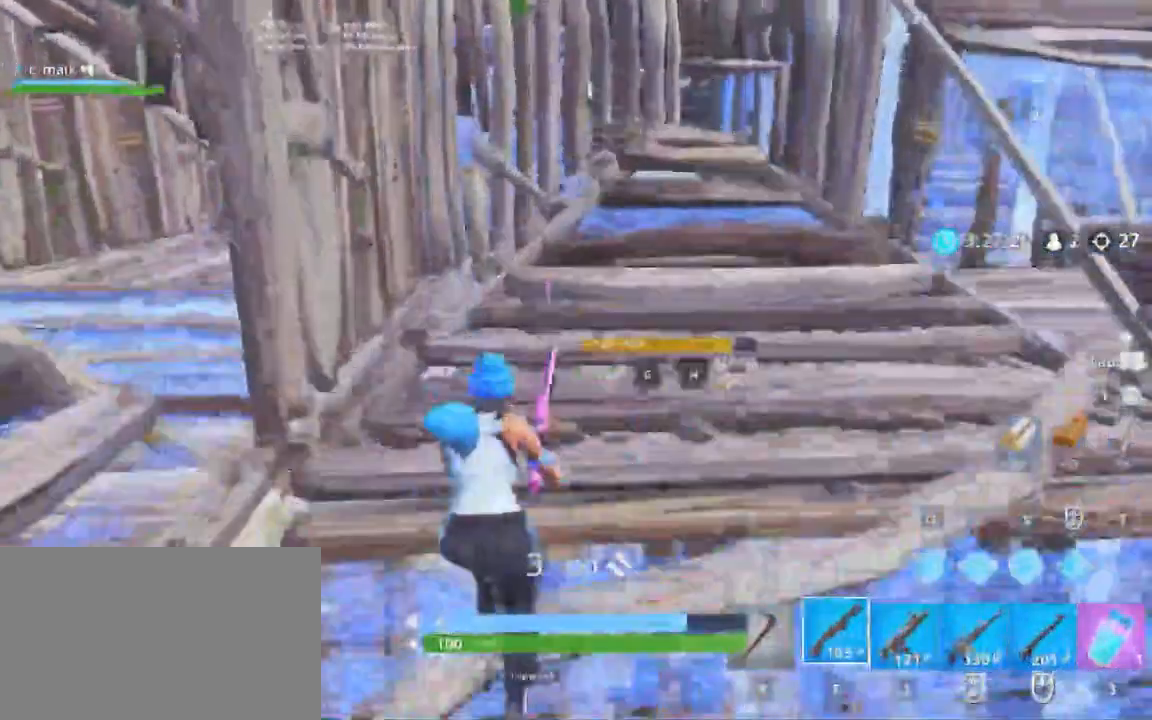
{"keys": ["w"], "mouse": ["left"], "events": [[133, "w", "up"], [200, "g", "down"], [267, "g", "up"], [267, "mouse_left", "down"], [333, "g", "down"], [467, "g", "up"], [467, "shift", "up"], [467, "w", "down"]]}
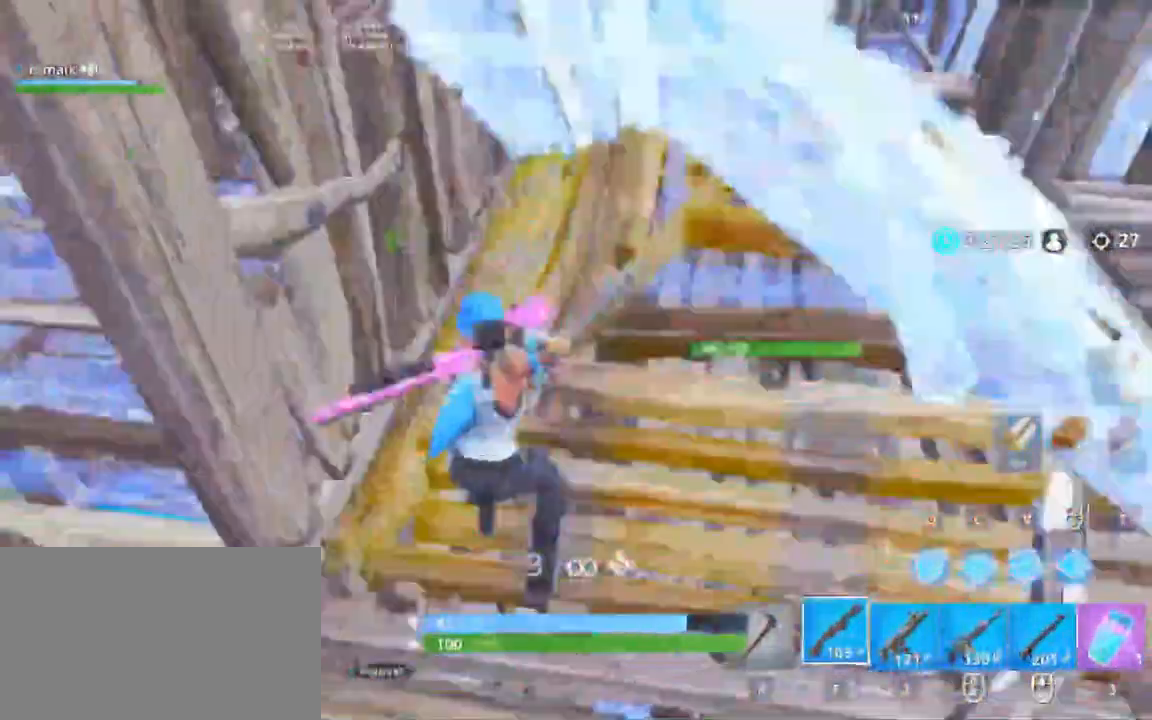
{"keys": ["d", "shift", "w"], "mouse": [], "events": [[33, "g", "down"], [100, "g", "up"], [100, "mouse_left", "up"], [100, "shift", "down"], [100, "w", "up"], [233, "a", "down"], [233, "f", "down"], [250, "f", "up"], [250, "s", "down"], [333, "a", "up"], [333, "d", "down"], [333, "s", "up"], [383, "w", "down"]]}
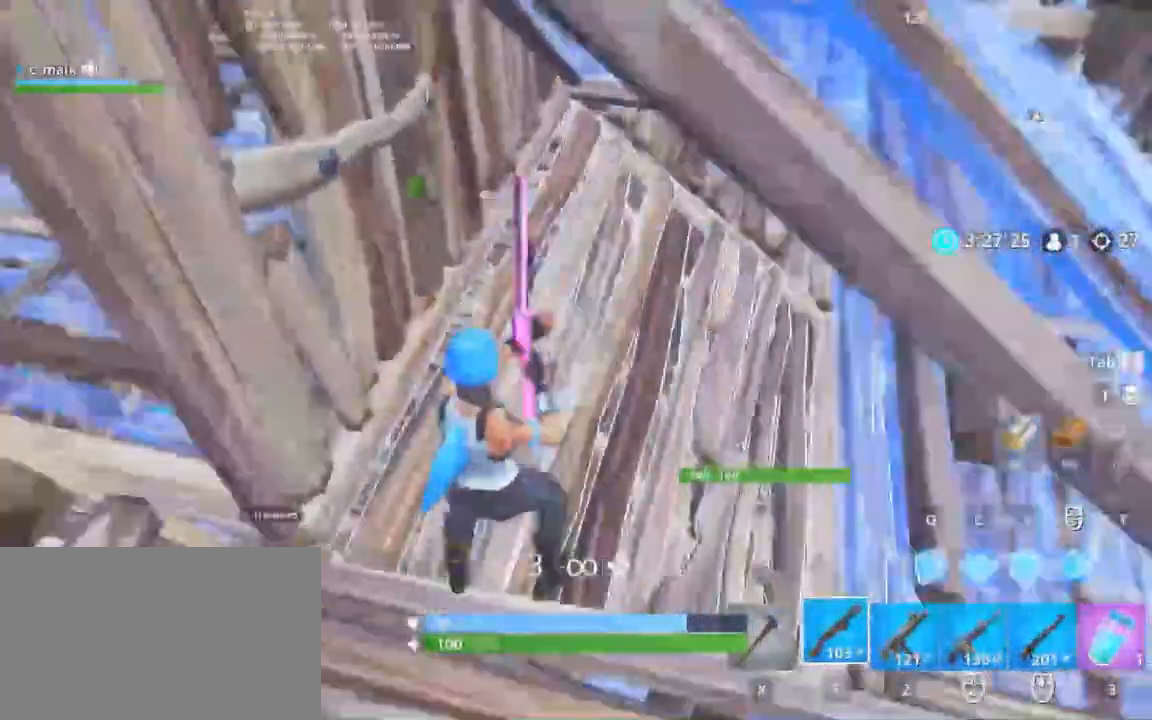
{"keys": ["d", "shift", "w"], "mouse": [], "events": [[67, "d", "up"], [117, "a", "down"], [400, "a", "up"], [400, "d", "down"]]}
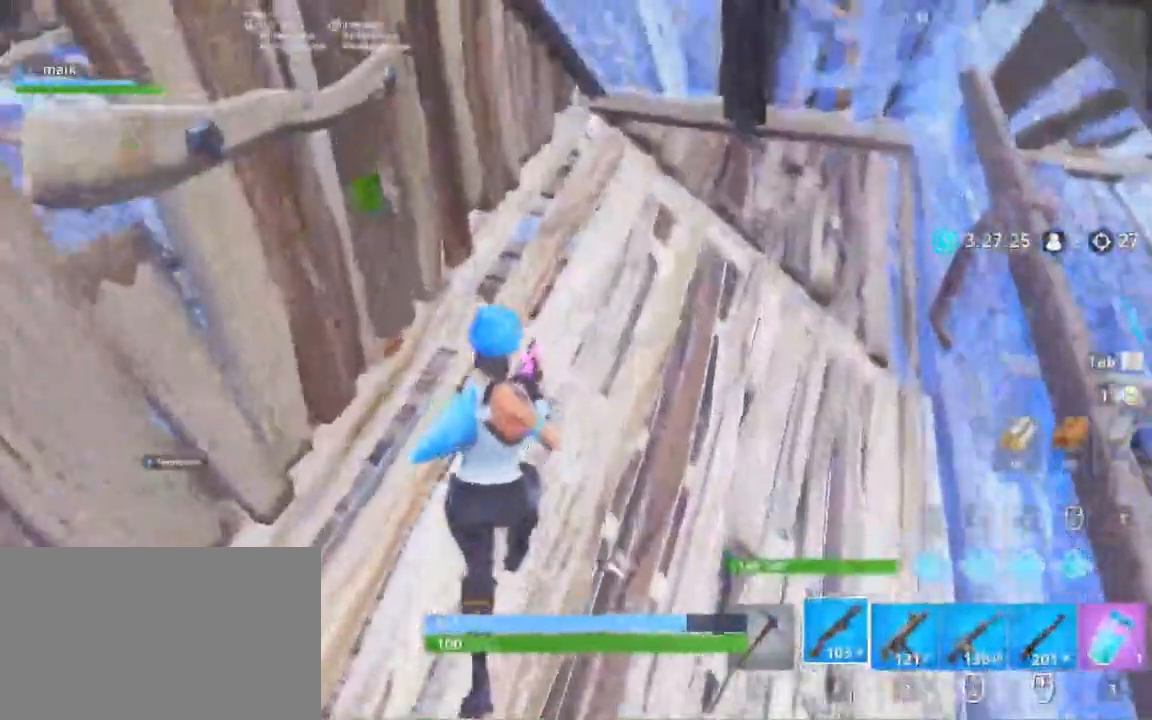
{"keys": ["a", "s"], "mouse": [], "events": [[100, "w", "up"], [167, "shift", "up"], [300, "ctrl", "down"], [300, "d", "up"], [300, "s", "down"], [367, "a", "down"], [367, "ctrl", "up"]]}
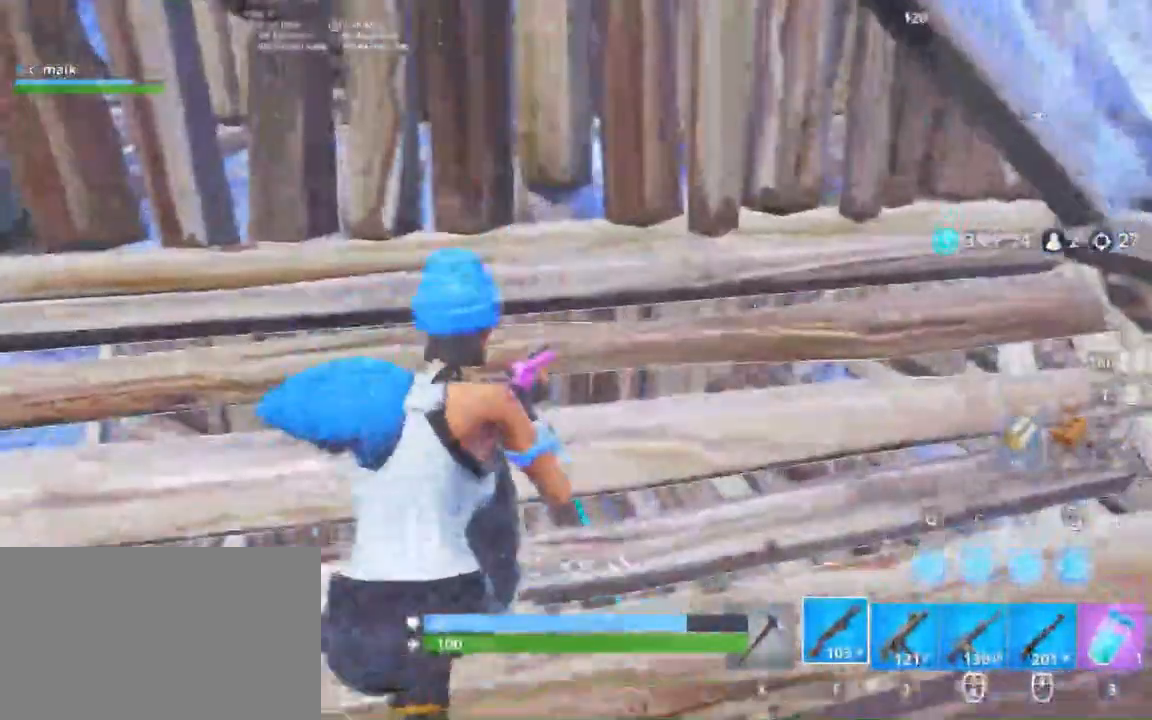
{"keys": ["d", "w"], "mouse": [], "events": [[17, "a", "up"], [67, "d", "down"], [150, "s", "up"], [267, "w", "down"], [333, "ctrl", "down"], [467, "ctrl", "up"]]}
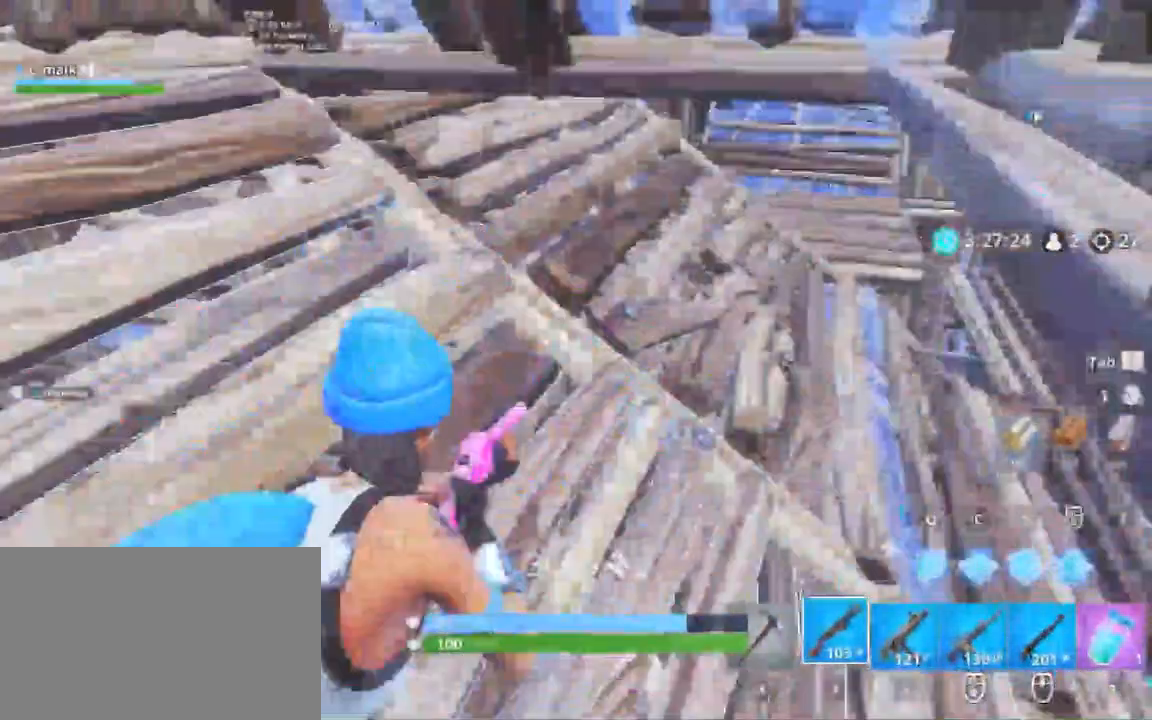
{"keys": ["d", "shift", "w"], "mouse": [], "events": [[217, "shift", "down"]]}
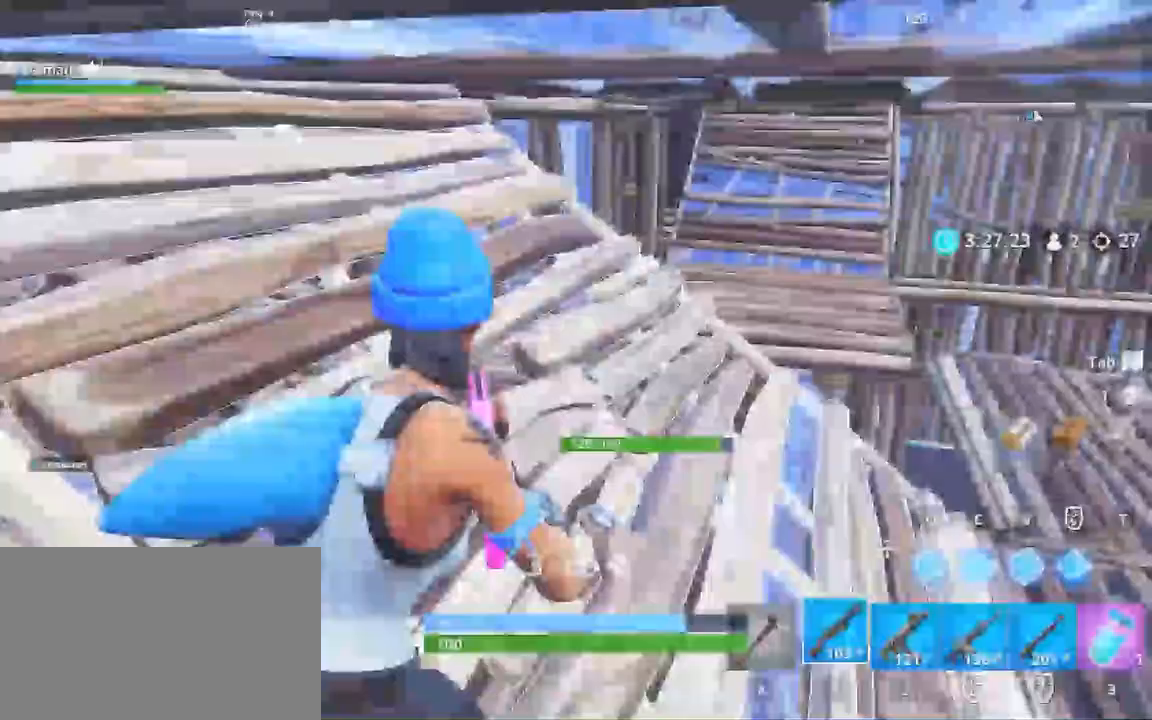
{"keys": ["shift", "w"], "mouse": [], "events": [[267, "d", "up"], [417, "c", "down"], [467, "c", "up"]]}
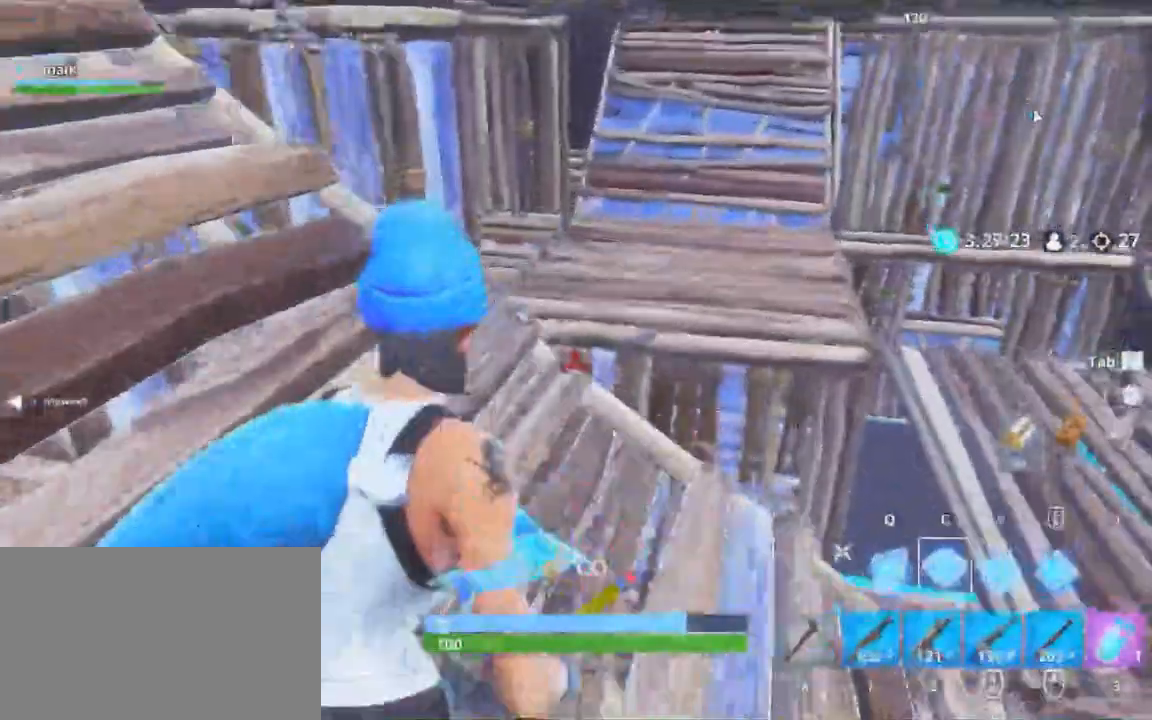
{"keys": ["shift", "w"], "mouse": [], "events": [[167, "mouse_left", "down"], [433, "mouse_left", "up"]]}
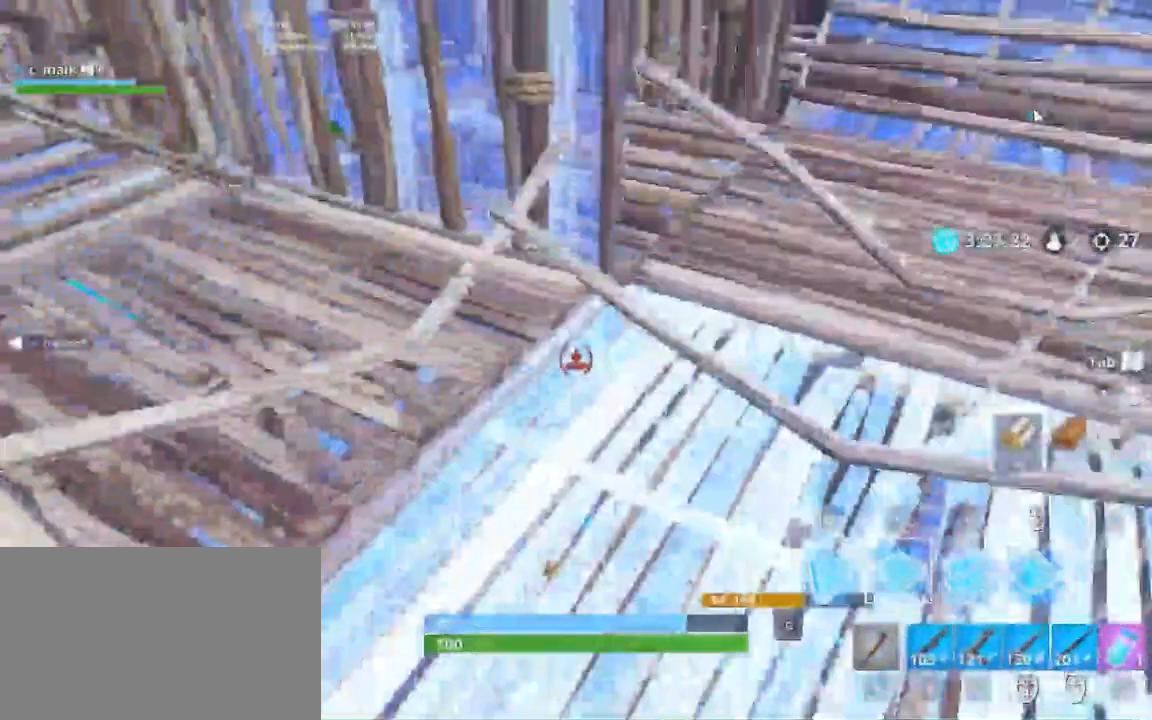
{"keys": ["d", "shift", "w"], "mouse": [], "events": [[67, "d", "down"]]}
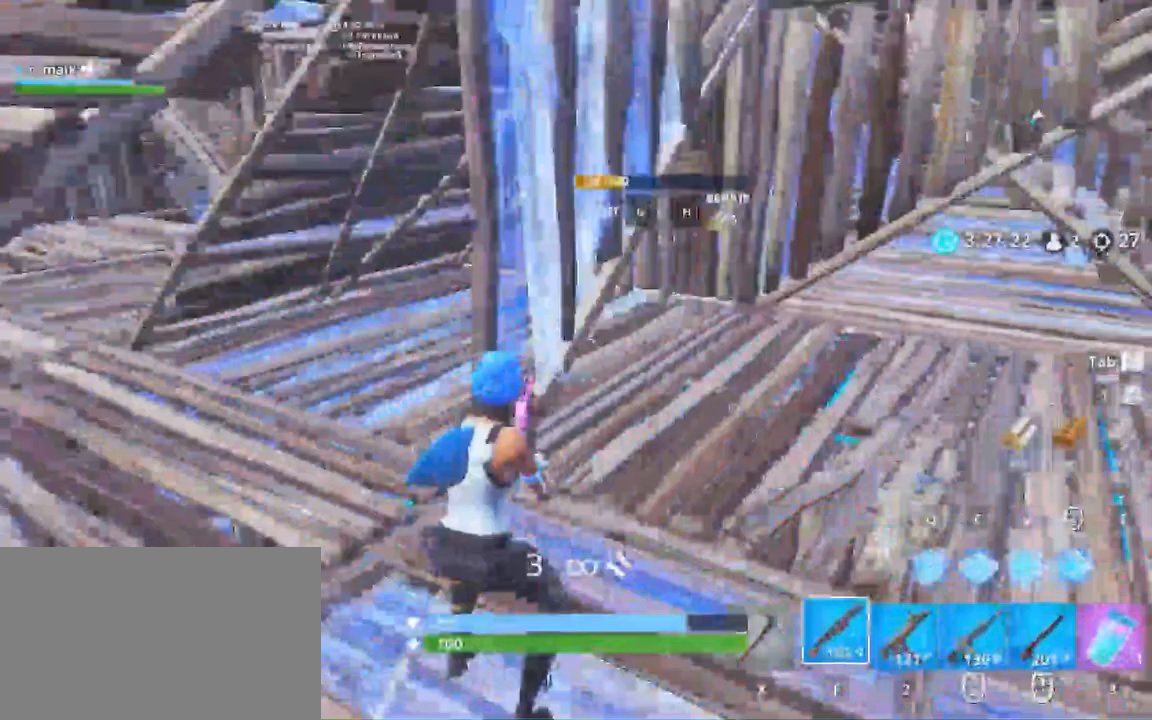
{"keys": ["a", "shift", "w"], "mouse": [], "events": [[33, "w", "up"], [100, "a", "down"], [100, "d", "up"], [233, "w", "down"]]}